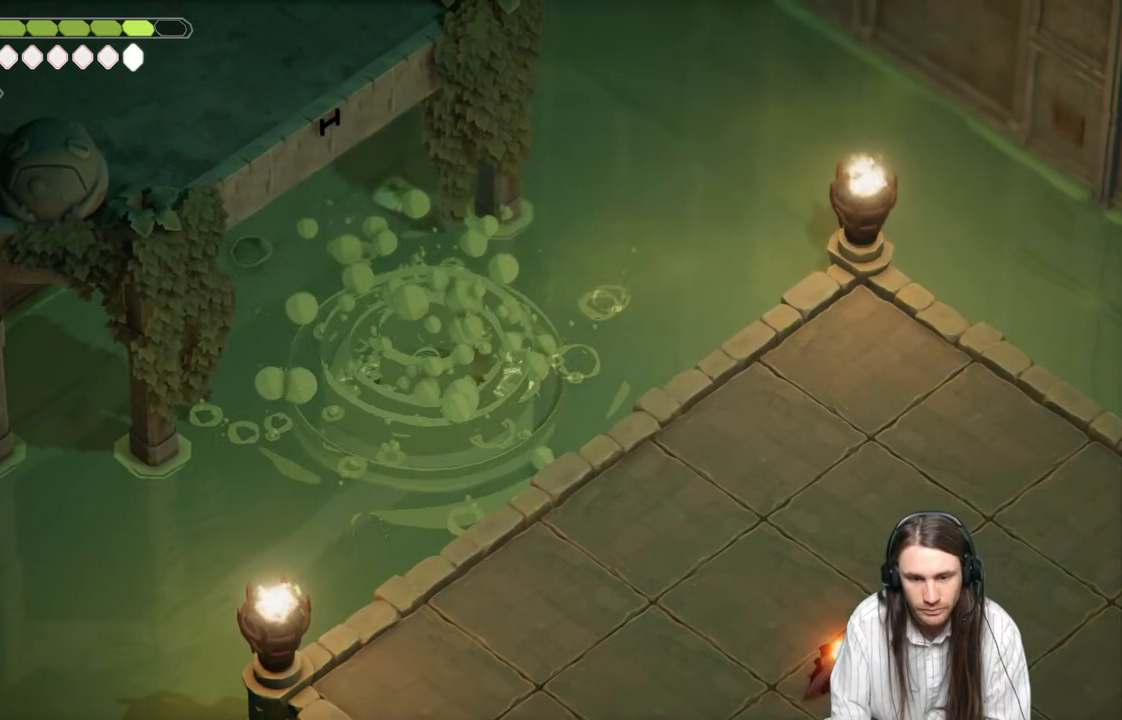
Gameplay with a controller (Xbox layout); each line is a JSON object with the inputs held at the frame after it. "events" lists button and stick changes between this image and that frame as [ms after this image, input, new state], when the widget could be followed in between.
{"buttons": ["L2", "R2"], "left_stick": "up-left", "right_stick": "center", "events": []}
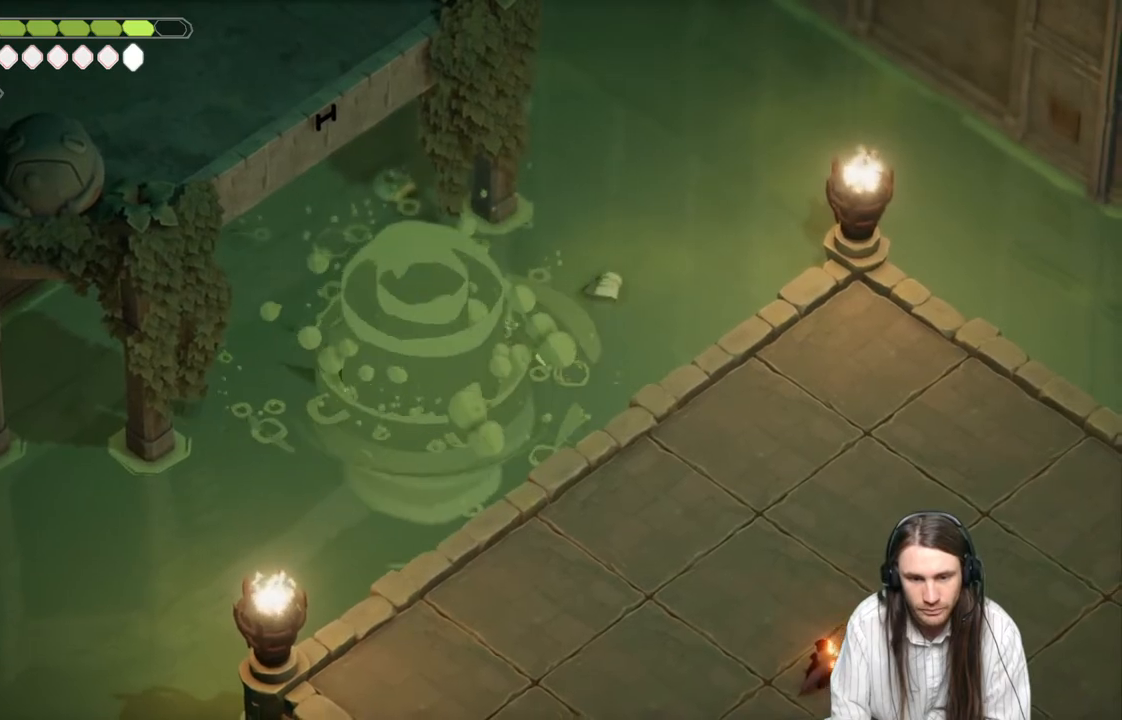
{"buttons": ["L2", "R2"], "left_stick": "up-left", "right_stick": "center", "events": []}
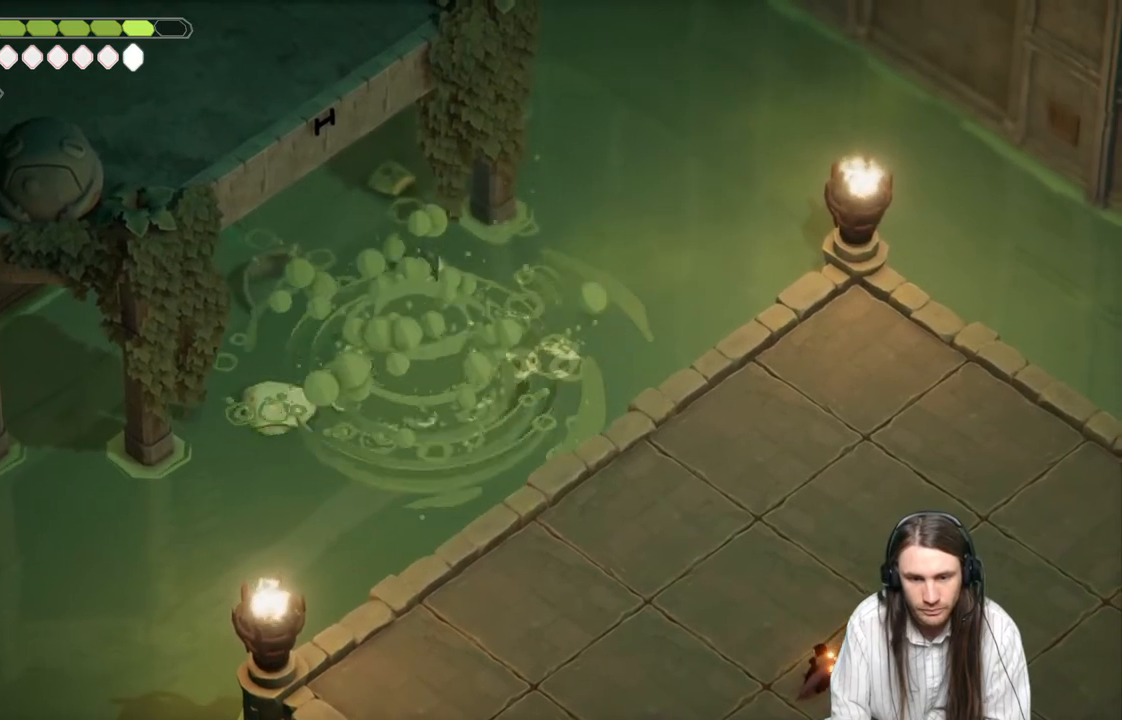
{"buttons": ["L2", "R2"], "left_stick": "up-left", "right_stick": "center", "events": []}
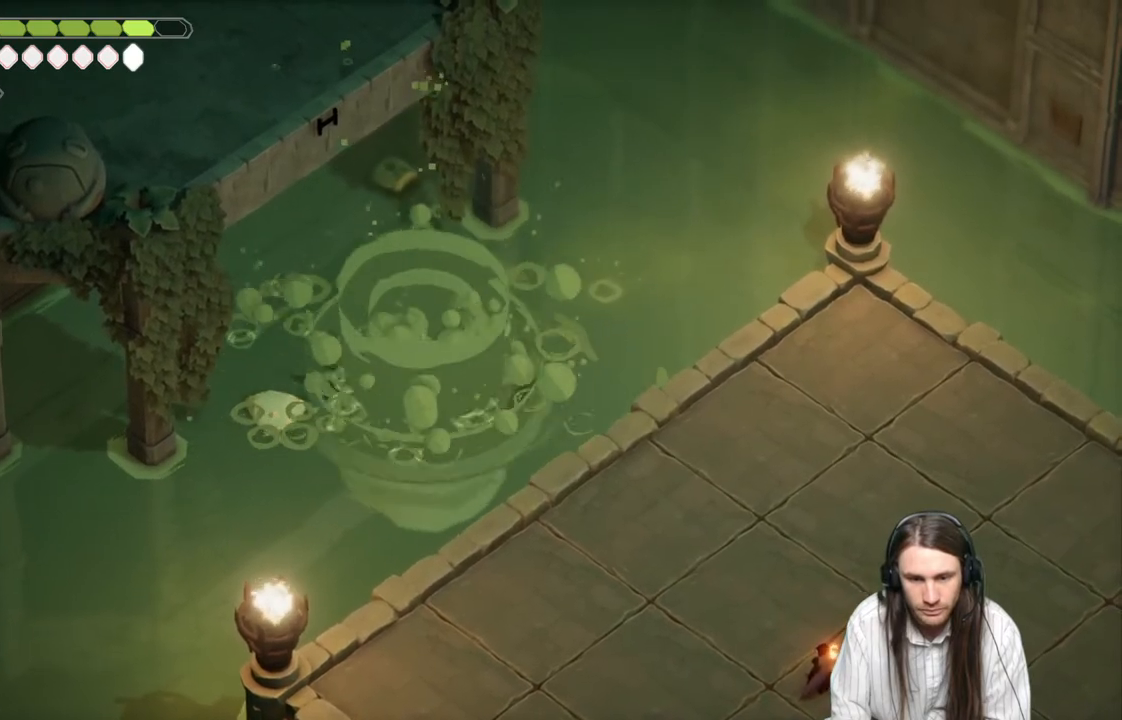
{"buttons": ["L2", "R2"], "left_stick": "up-left", "right_stick": "center", "events": []}
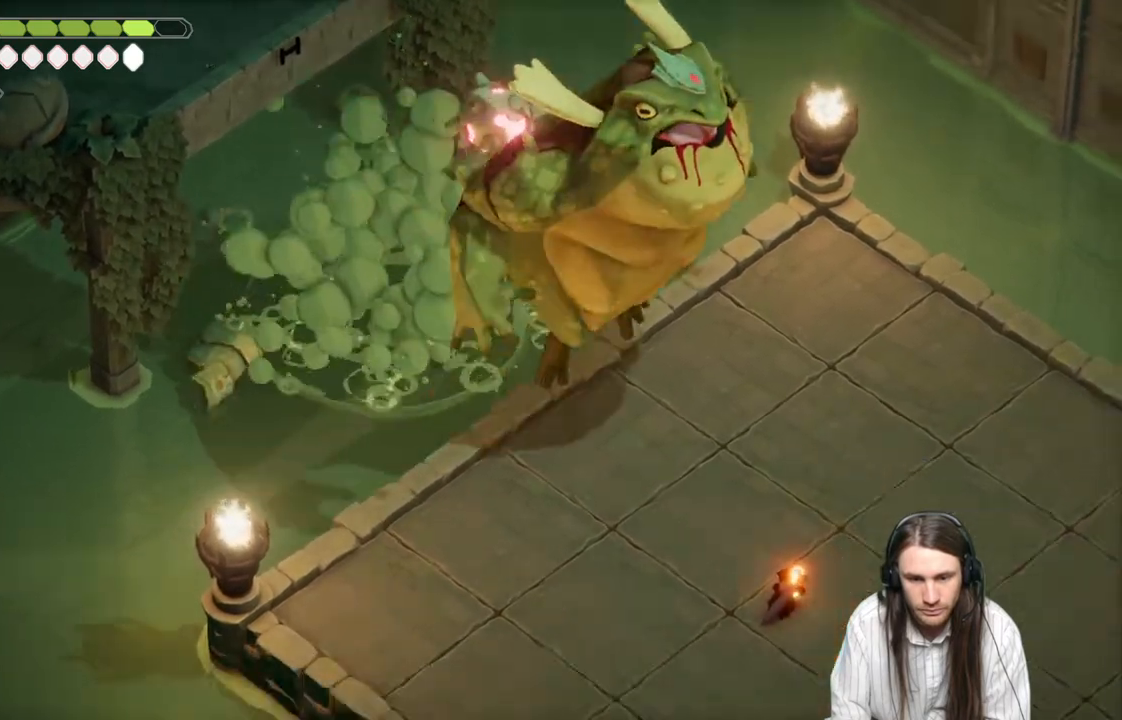
{"buttons": ["L2", "R2"], "left_stick": "up-right", "right_stick": "center", "events": [[483, "left_stick", "up-right"]]}
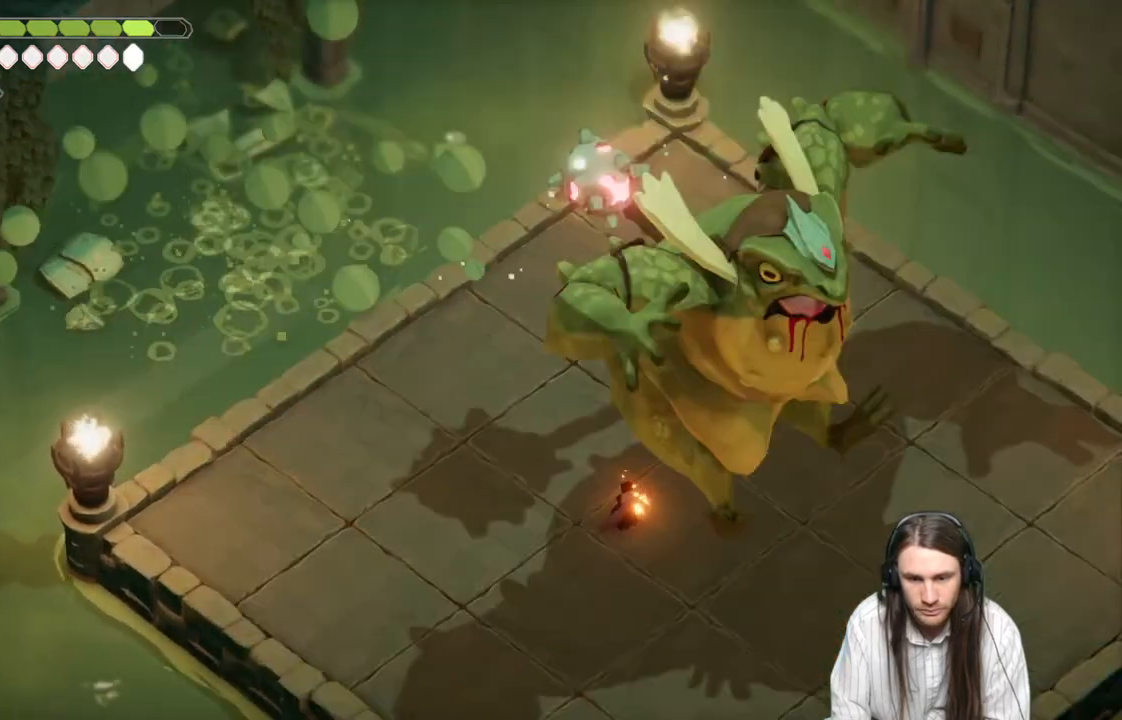
{"buttons": ["L2", "R2"], "left_stick": "right", "right_stick": "center", "events": [[50, "left_stick", "right"]]}
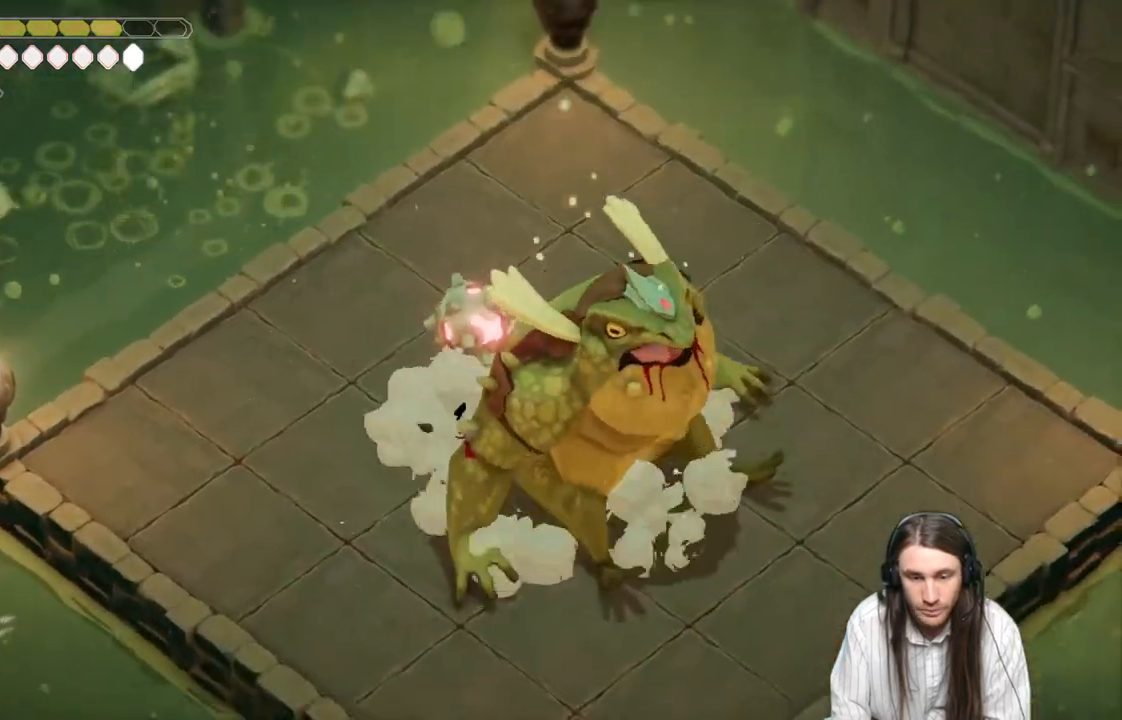
{"buttons": [], "left_stick": "down-right", "right_stick": "center", "events": [[83, "left_stick", "center"], [183, "R2", "up"], [267, "L2", "up"], [433, "left_stick", "down-right"]]}
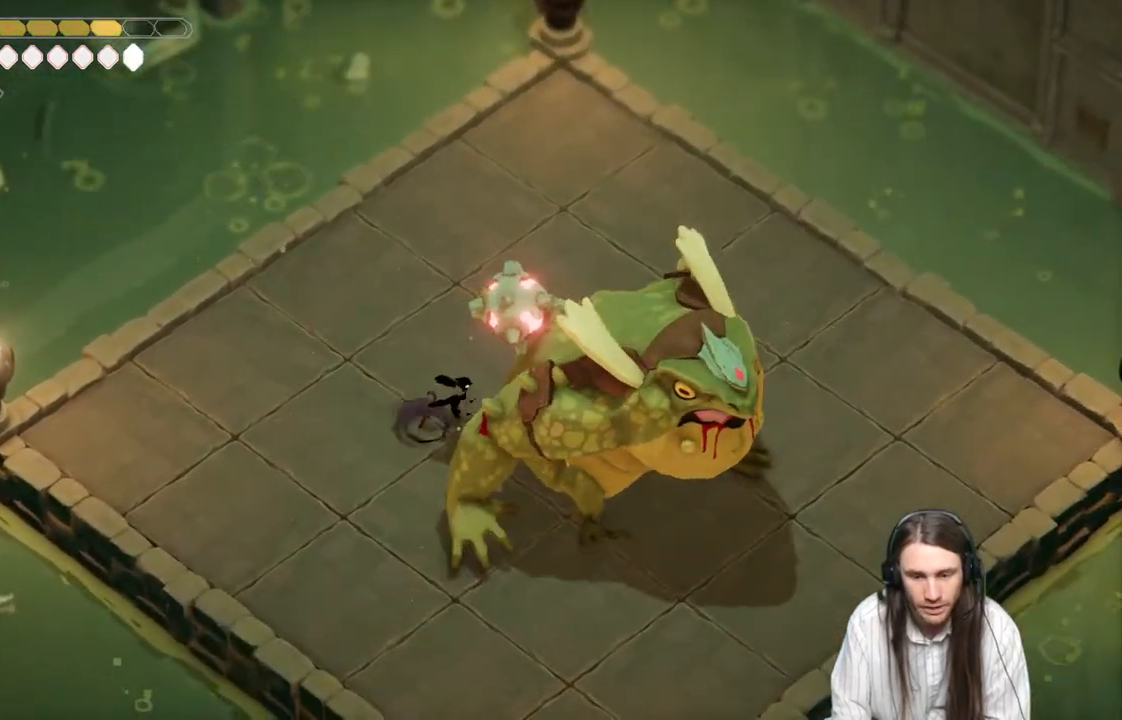
{"buttons": [], "left_stick": "down-right", "right_stick": "center", "events": [[233, "L2", "down"], [450, "L2", "up"]]}
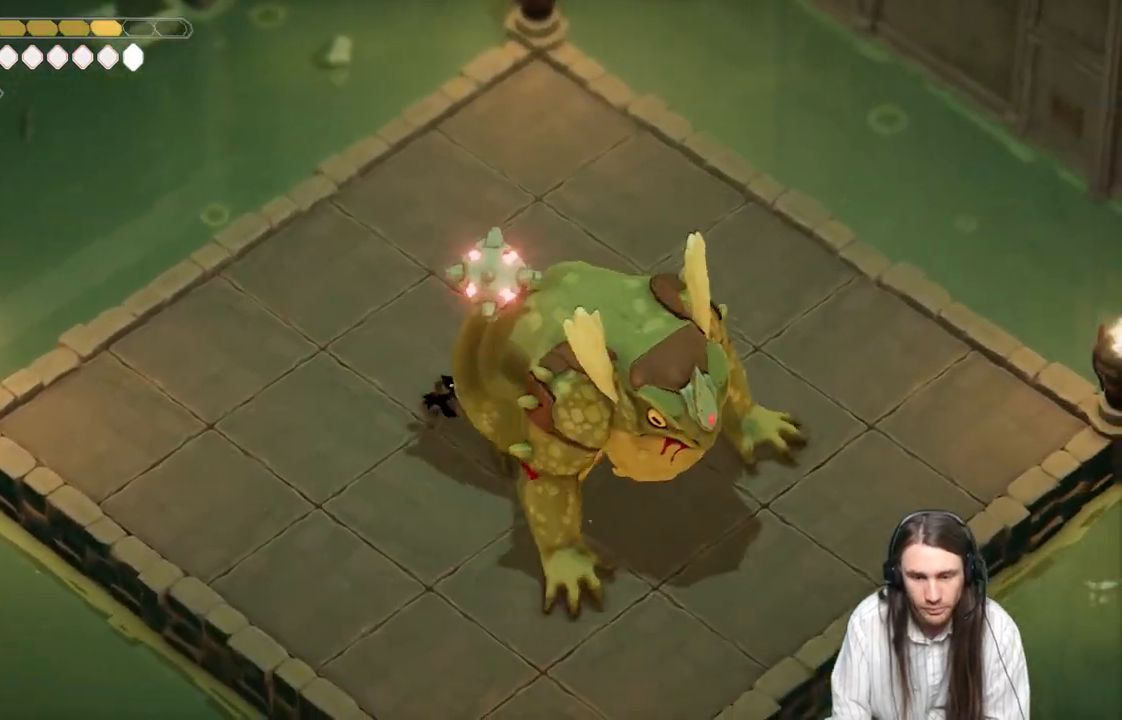
{"buttons": ["L1"], "left_stick": "down-right", "right_stick": "center", "events": [[83, "L1", "down"], [167, "L1", "up"], [250, "L1", "down"], [350, "L1", "up"], [433, "L1", "down"]]}
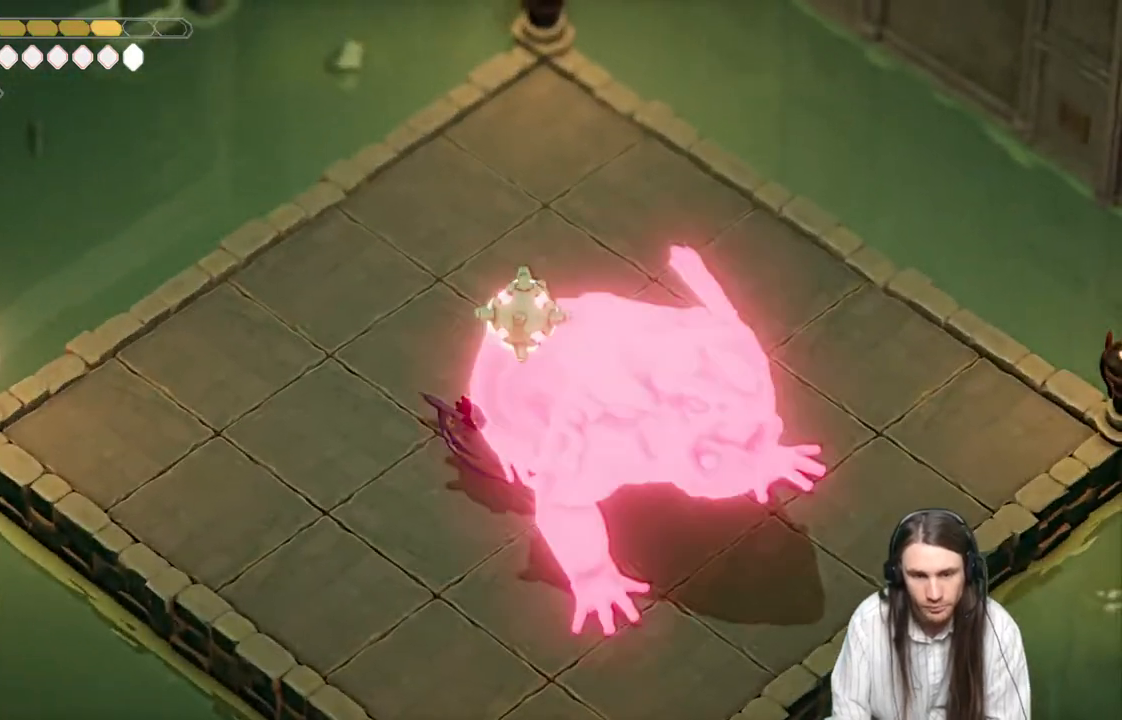
{"buttons": ["L2", "R2", "L3"], "left_stick": "down-right", "right_stick": "center", "events": [[17, "L1", "up"], [67, "left_stick", "center"], [167, "L2", "down"], [167, "left_stick", "right"], [217, "R2", "down"], [233, "L3", "down"], [333, "left_stick", "down-right"]]}
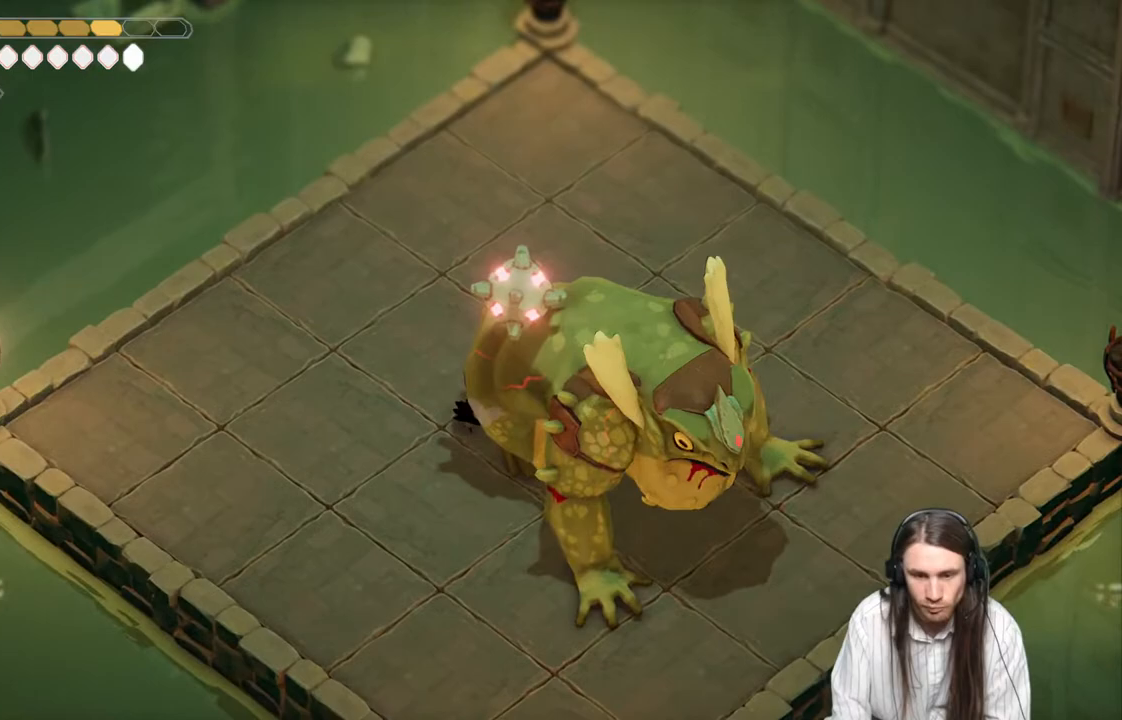
{"buttons": ["L2", "L3"], "left_stick": "down-right", "right_stick": "center", "events": [[417, "R2", "up"]]}
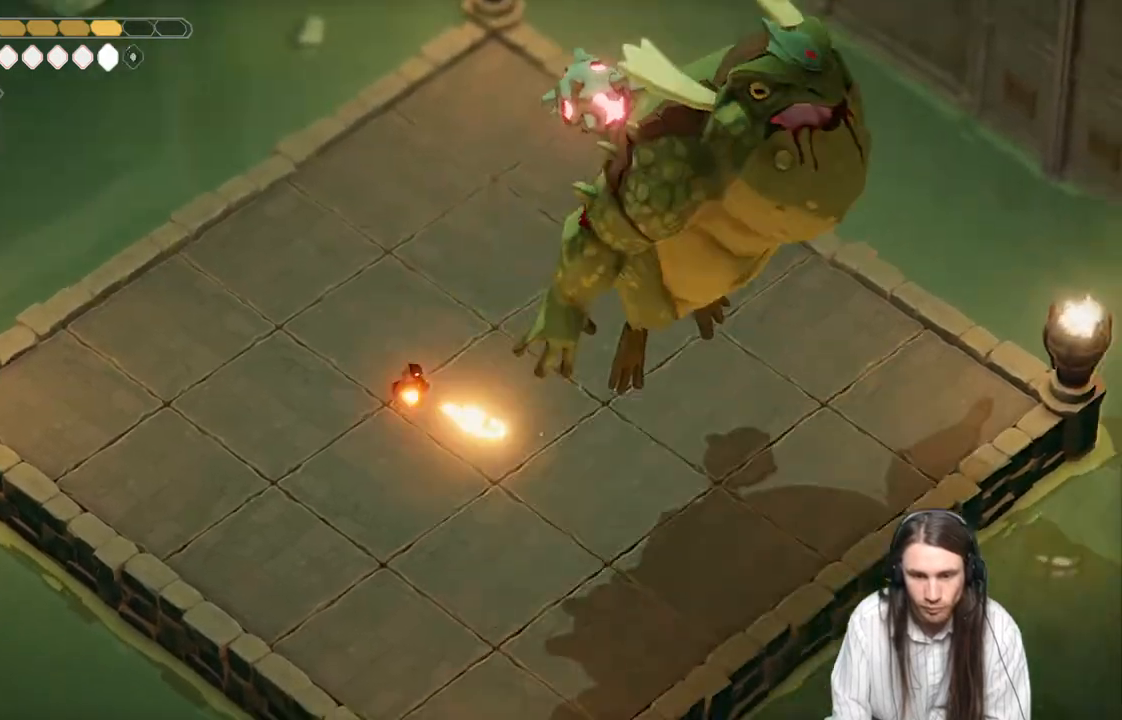
{"buttons": ["L2"], "left_stick": "down-right", "right_stick": "center", "events": [[250, "L3", "up"]]}
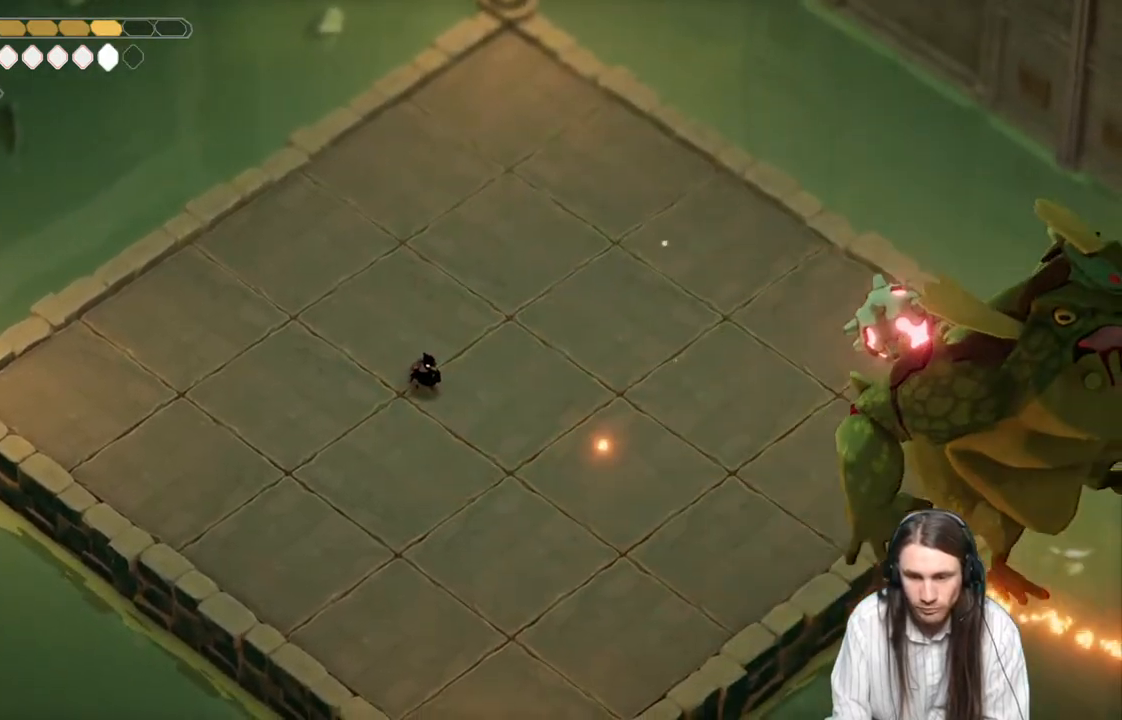
{"buttons": ["L2", "L3"], "left_stick": "down-right", "right_stick": "center", "events": [[67, "R2", "down"], [117, "L3", "down"], [483, "R2", "up"]]}
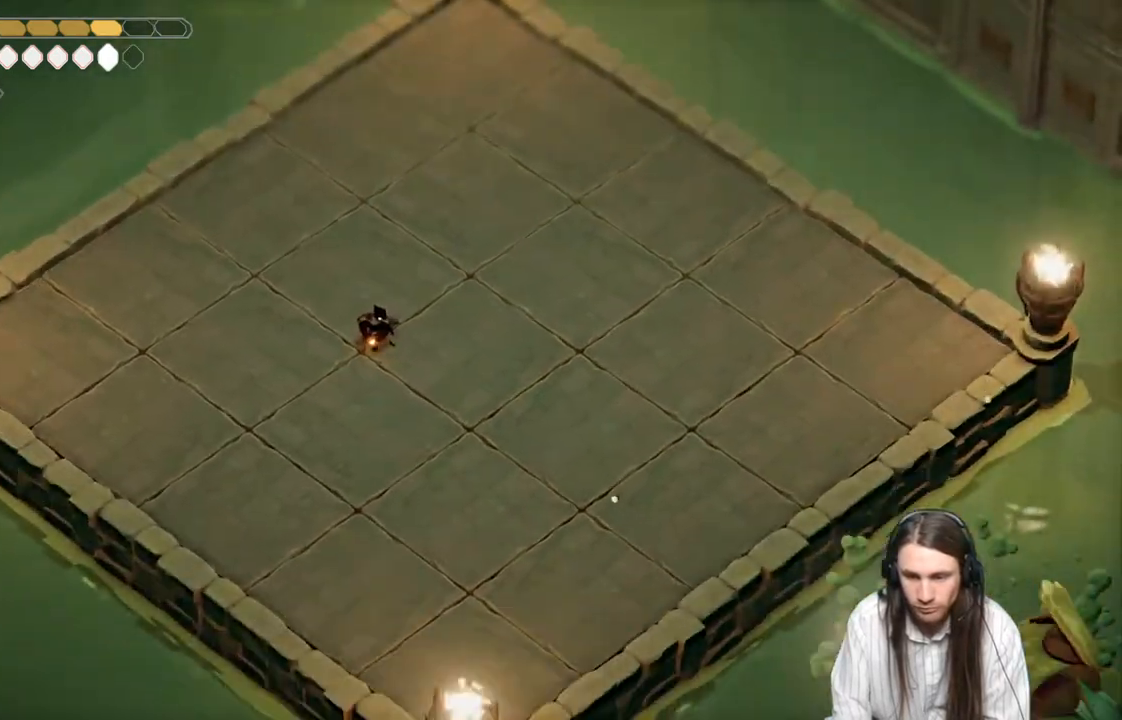
{"buttons": ["L2", "R2"], "left_stick": "down-right", "right_stick": "center", "events": [[250, "L3", "up"], [433, "R2", "down"]]}
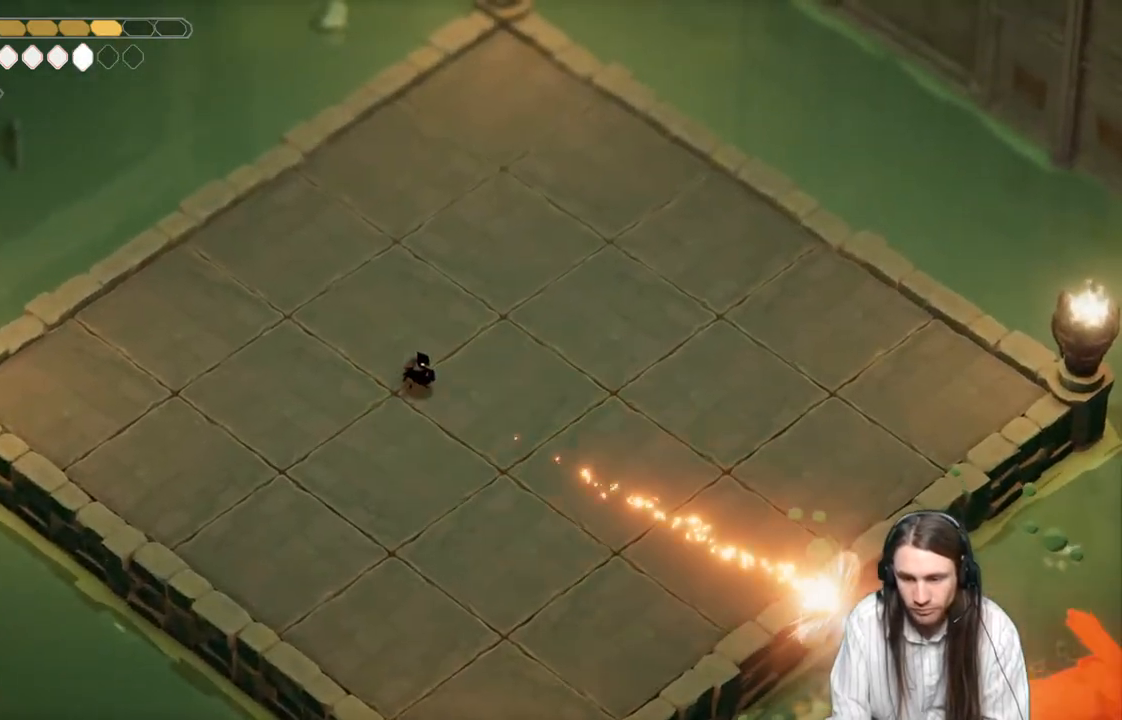
{"buttons": ["L2"], "left_stick": "down-right", "right_stick": "center", "events": [[367, "R2", "up"]]}
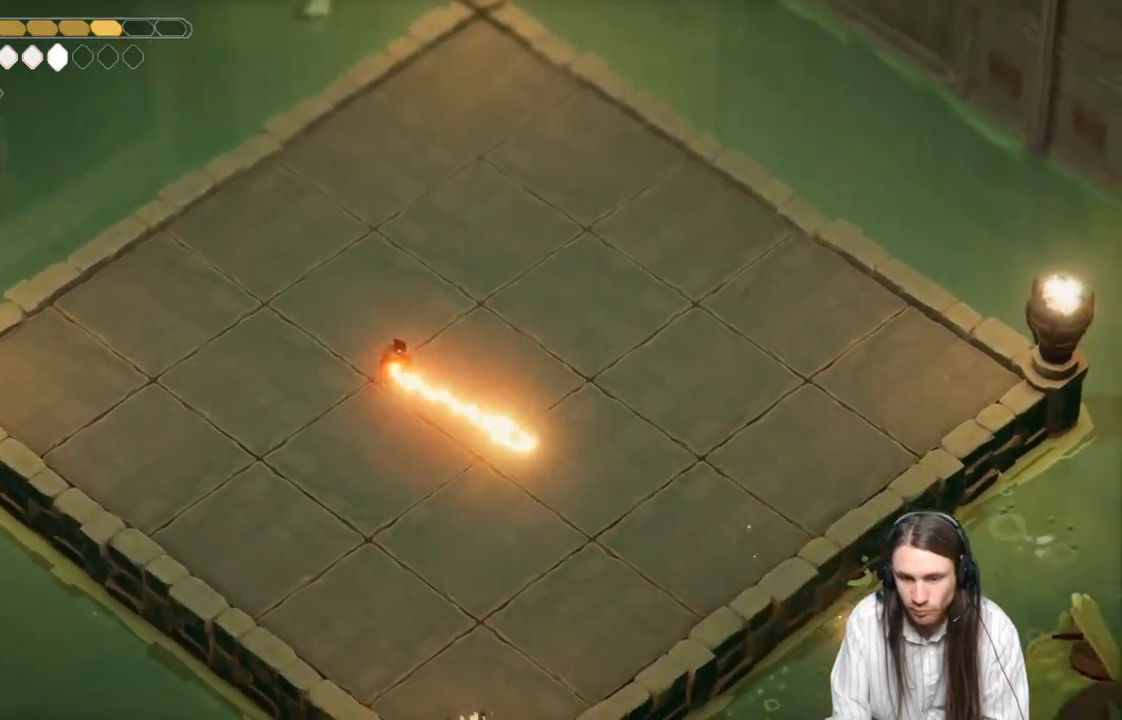
{"buttons": ["L2", "R2"], "left_stick": "down-right", "right_stick": "center", "events": [[233, "R2", "down"]]}
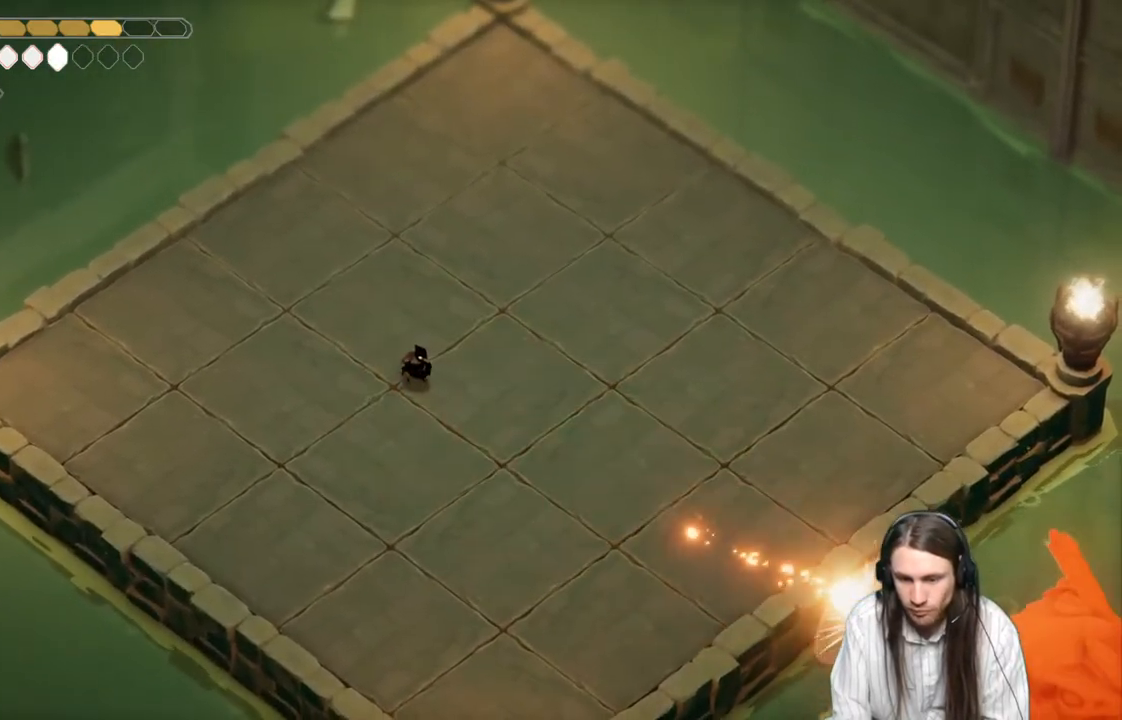
{"buttons": ["L2"], "left_stick": "down-right", "right_stick": "center", "events": [[250, "R2", "up"]]}
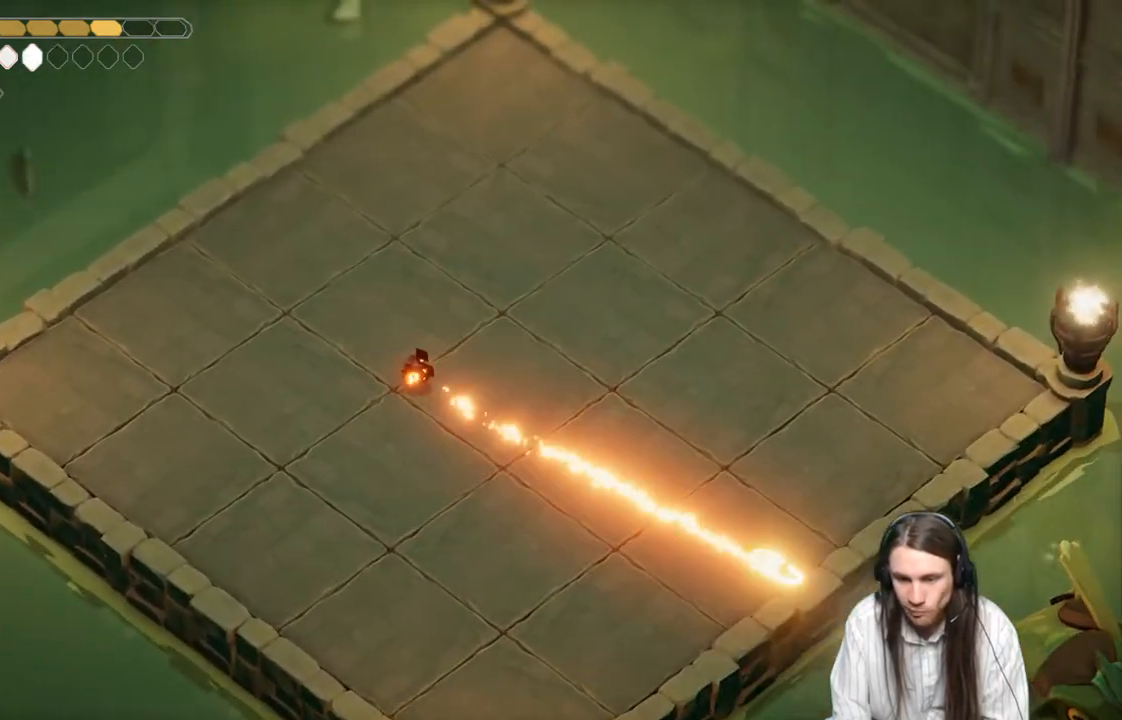
{"buttons": ["L2", "R2"], "left_stick": "down-right", "right_stick": "center", "events": [[33, "R2", "down"]]}
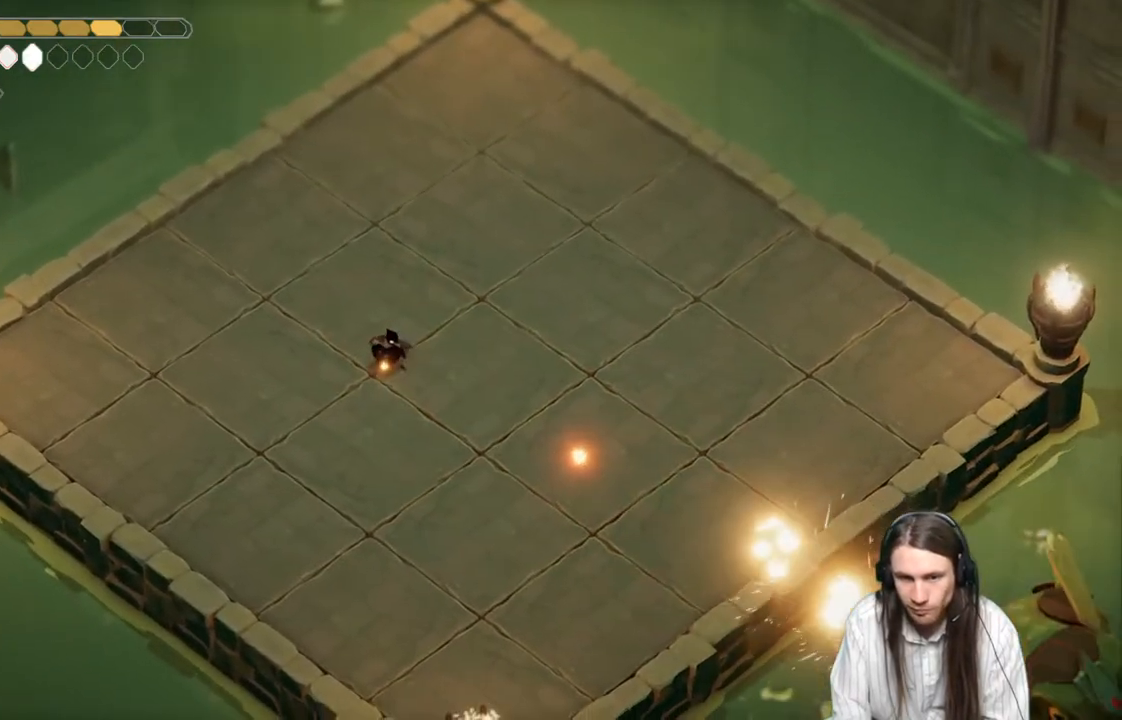
{"buttons": ["L2", "R2"], "left_stick": "down-right", "right_stick": "center", "events": [[117, "R2", "up"], [467, "R2", "down"]]}
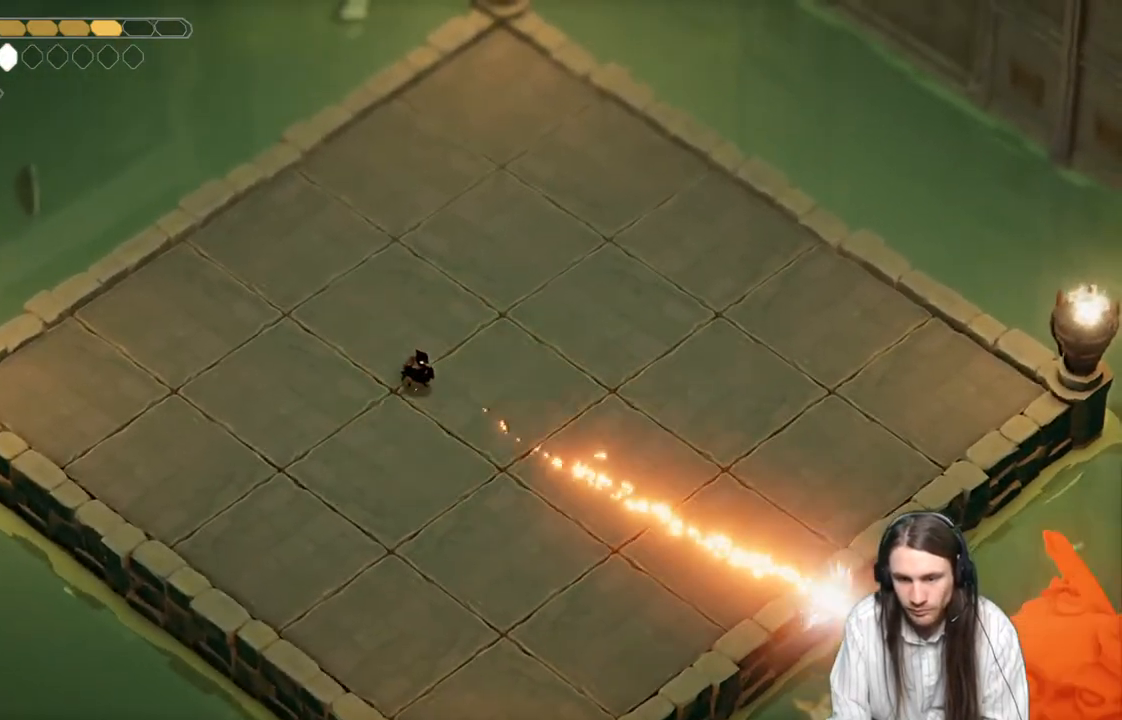
{"buttons": ["L2"], "left_stick": "down-right", "right_stick": "center", "events": [[400, "R2", "up"]]}
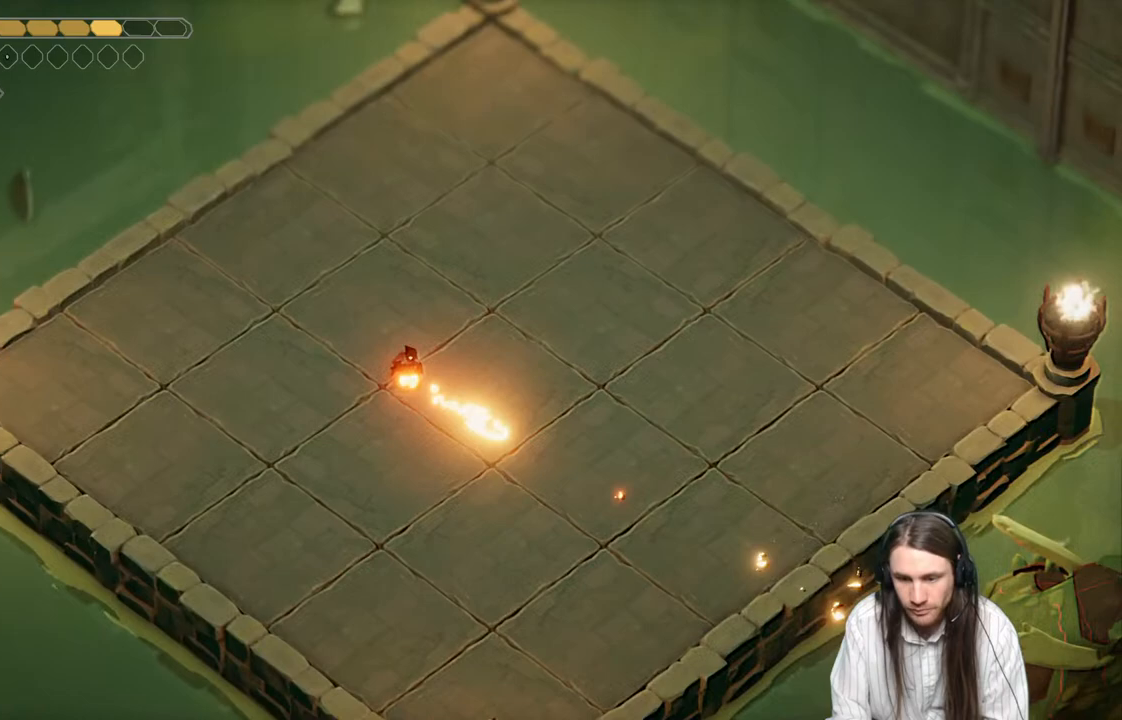
{"buttons": [], "left_stick": "down-right", "right_stick": "center", "events": [[450, "L2", "up"]]}
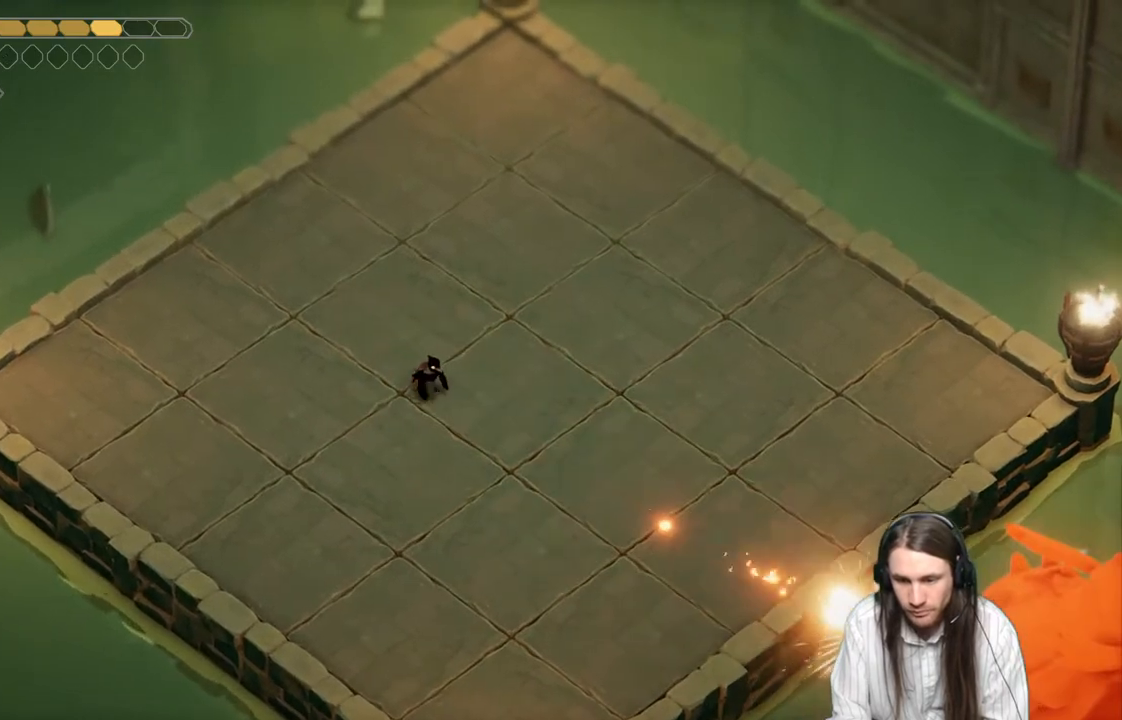
{"buttons": [], "left_stick": "down-right", "right_stick": "center", "events": []}
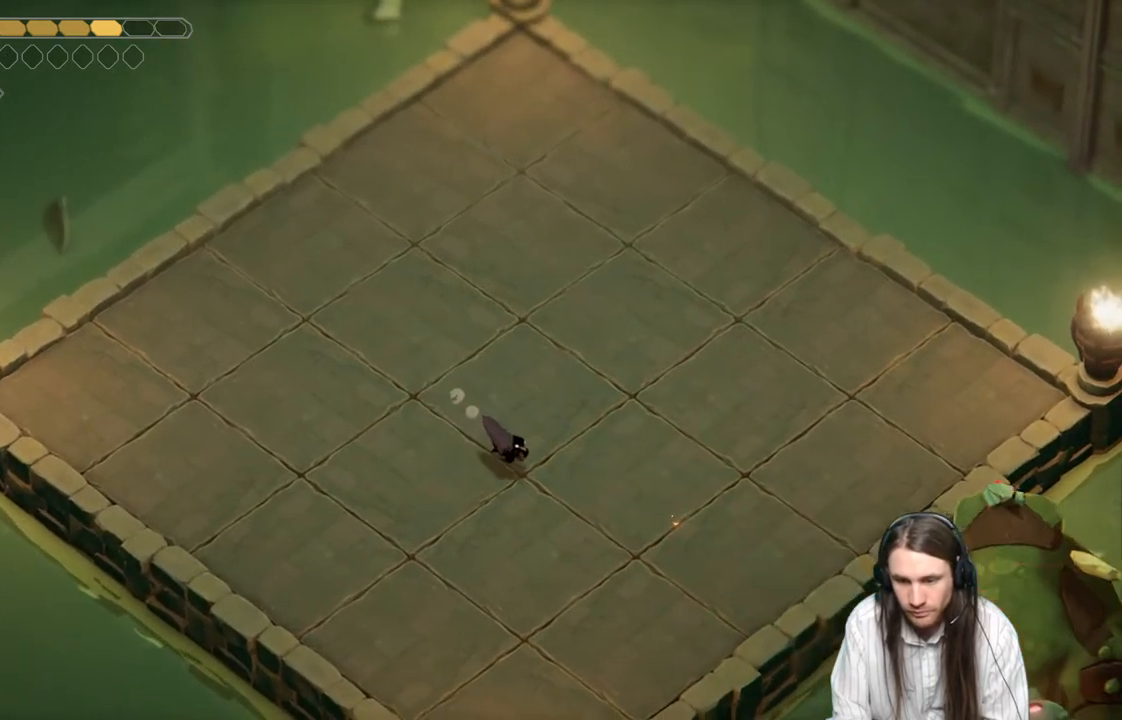
{"buttons": [], "left_stick": "down", "right_stick": "center", "events": [[200, "left_stick", "down"]]}
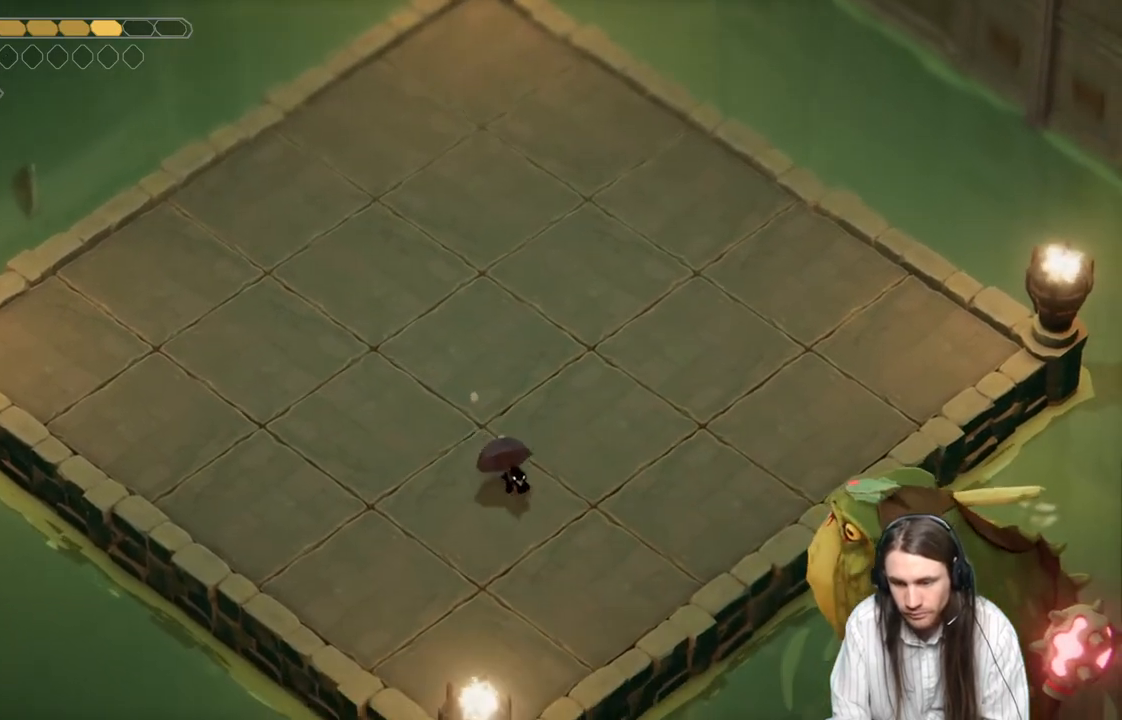
{"buttons": [], "left_stick": "down-right", "right_stick": "center", "events": [[500, "left_stick", "down-right"]]}
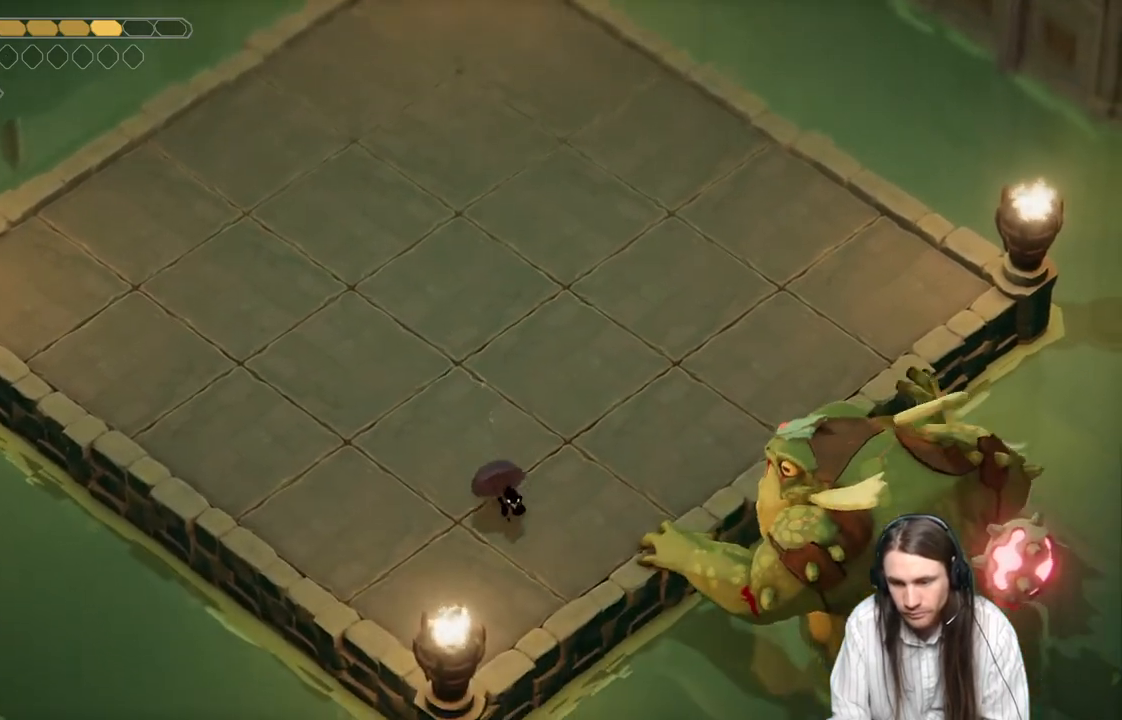
{"buttons": [], "left_stick": "center", "right_stick": "center", "events": [[183, "left_stick", "down-left"], [450, "left_stick", "center"]]}
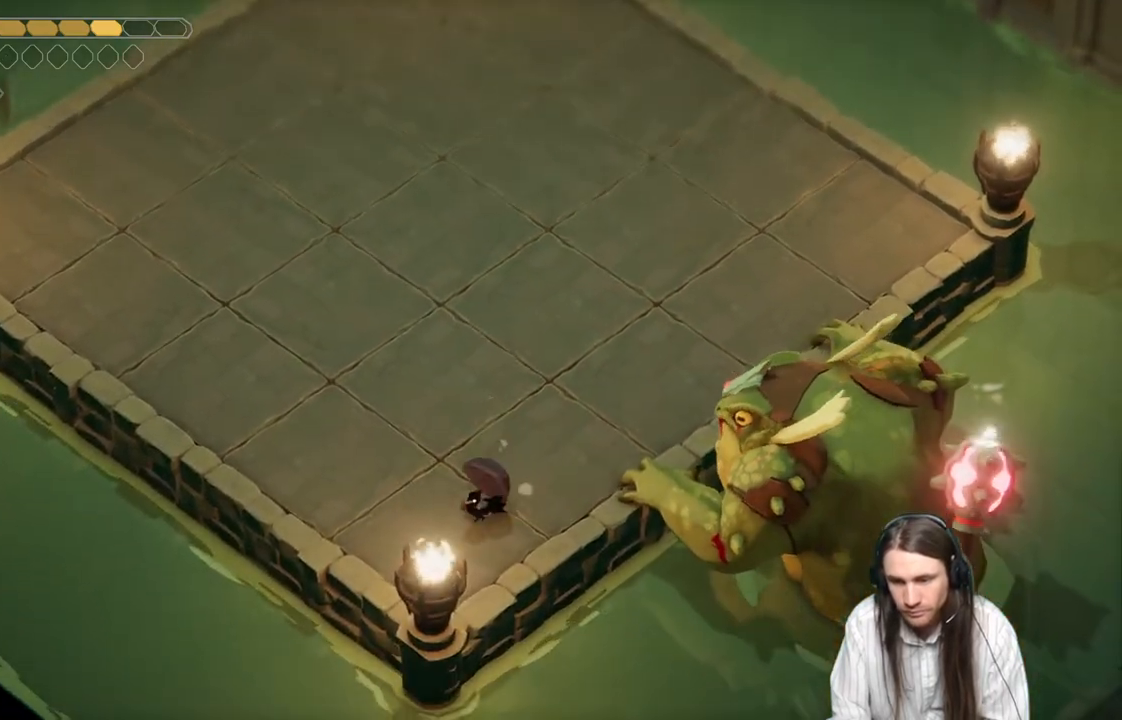
{"buttons": [], "left_stick": "center", "right_stick": "center", "events": [[283, "left_stick", "up"], [467, "left_stick", "center"]]}
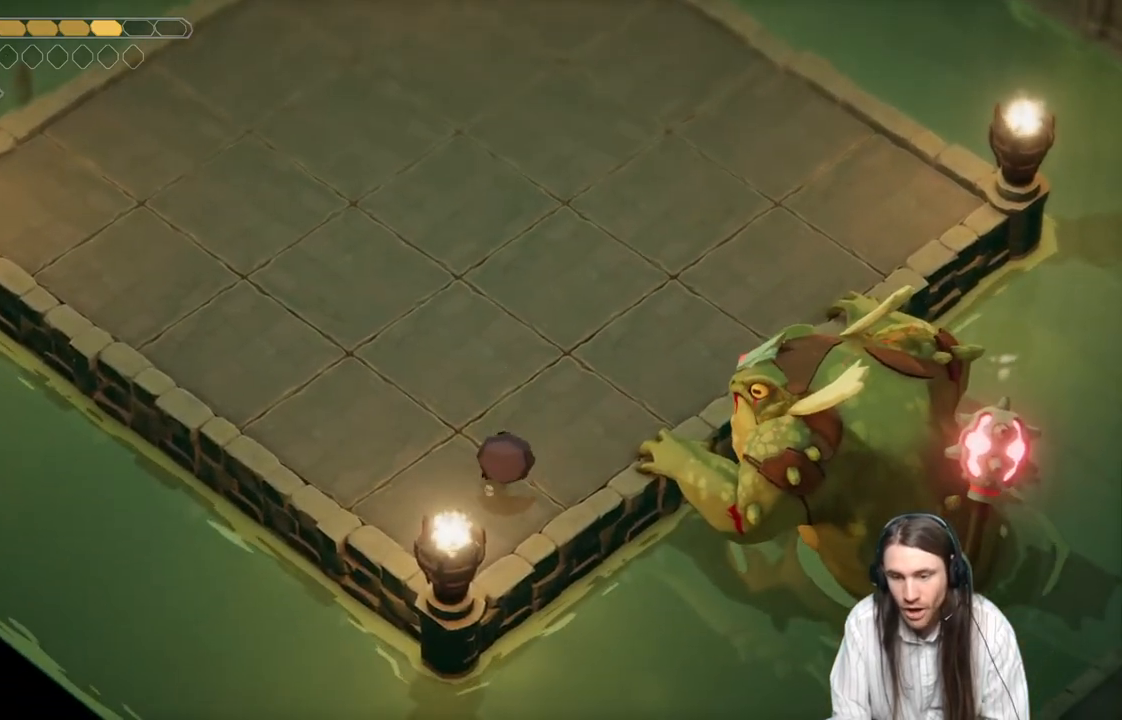
{"buttons": [], "left_stick": "center", "right_stick": "center", "events": [[167, "left_stick", "up-left"], [383, "left_stick", "center"]]}
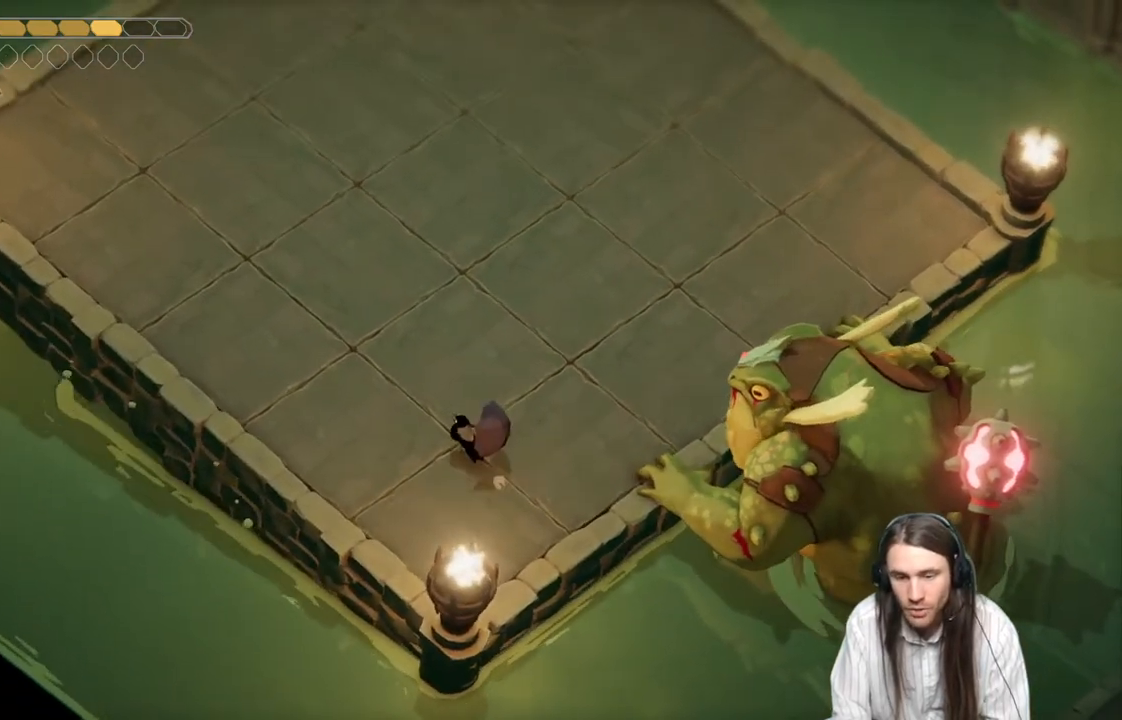
{"buttons": [], "left_stick": "up-left", "right_stick": "center", "events": [[67, "left_stick", "up-left"]]}
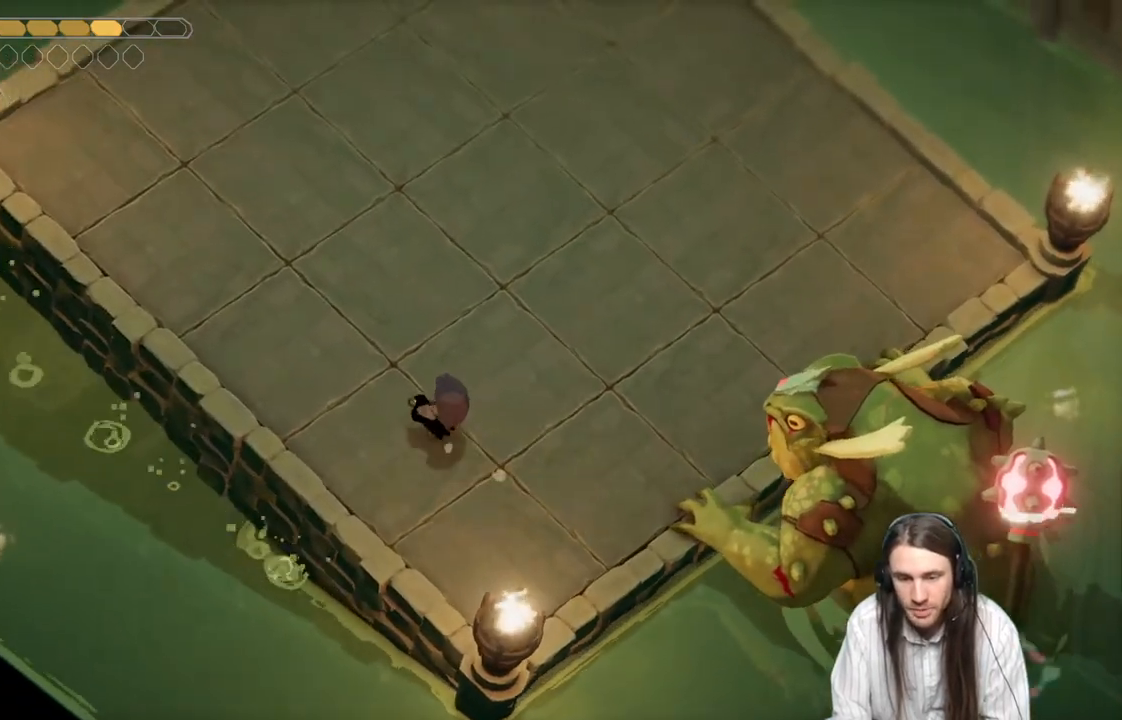
{"buttons": [], "left_stick": "up-left", "right_stick": "center", "events": []}
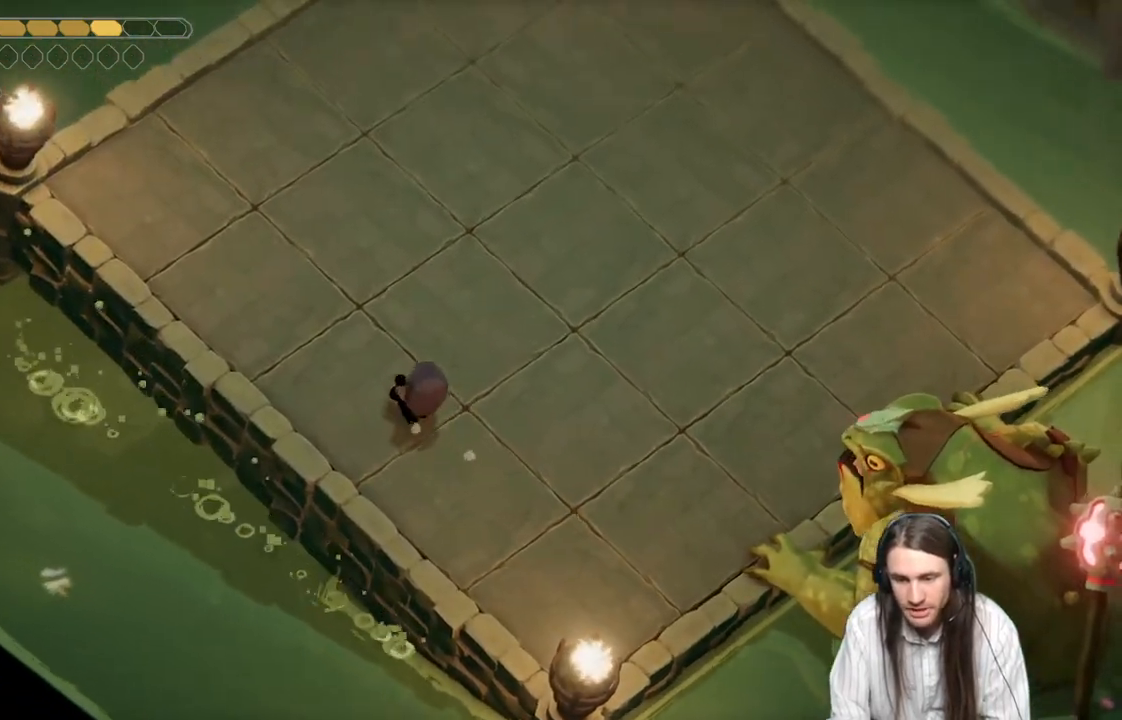
{"buttons": [], "left_stick": "center", "right_stick": "center", "events": [[117, "left_stick", "center"]]}
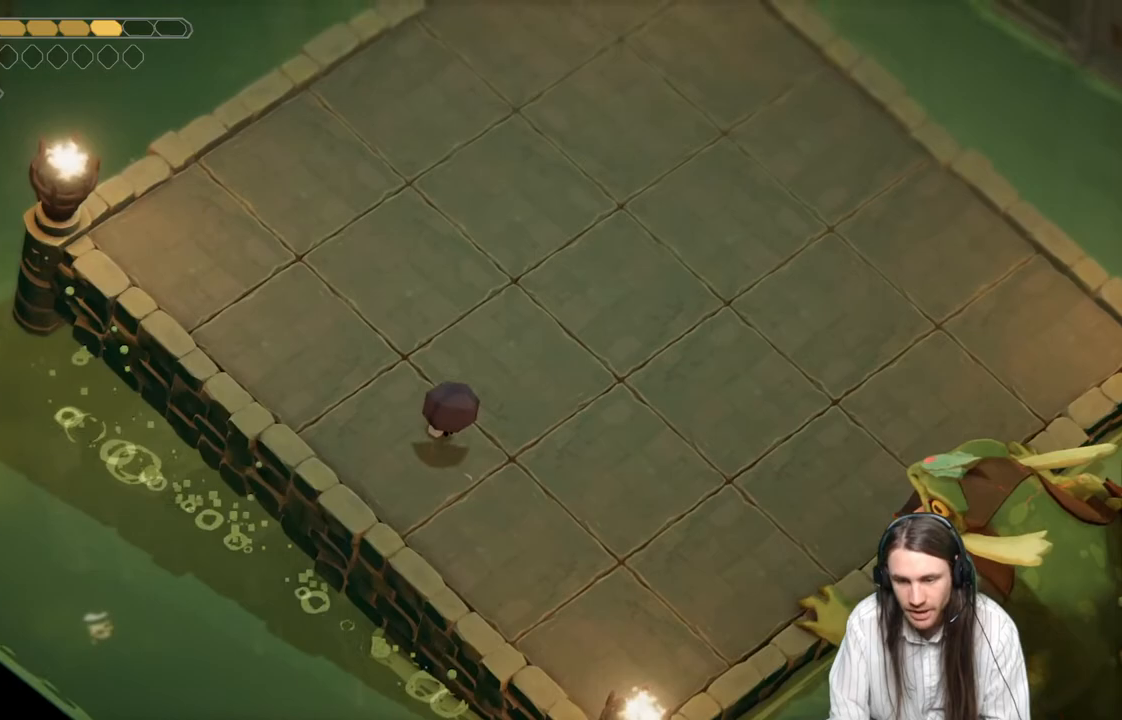
{"buttons": [], "left_stick": "left", "right_stick": "center", "events": [[133, "left_stick", "up-left"], [467, "left_stick", "left"]]}